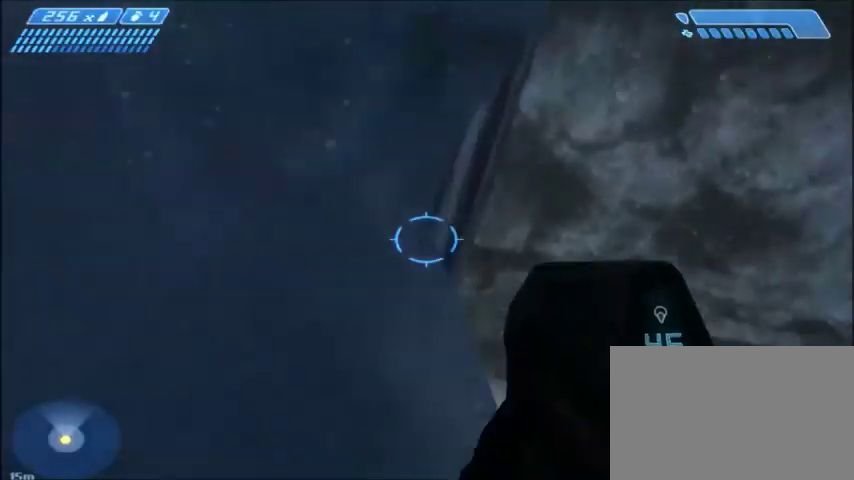
Gameplay with keyboard and mouse; each line is a JSON object with the keys and mouse buttons held at the frame after it. "events" lists presses ("down") and releases ("up") of "1", "2", "3", "4", "5", "a", "alt", "c", "ctrl", "d", "e", "f", "q", "r", "s", "shift", "space", "tab", "v", "w", "x", "z", "mouse_left", "mouse_middle", "mouse_right", "mouse_wheel_up" and "mouse_wheel_down" between this image and that frame as [ms after this image, input, new state], when the widget could be followed in between. "mouse_left", "mouse_middle", "mouse_right", "mouse_wheel_up", "mouse_wheel_down" = the "left", "middle", "right", "wheel_up", "wheel_down" buttons of the "mouse" list. No other keys are recorded. Mouse movement is not recorded.
{"keys": ["w"], "mouse": [], "events": []}
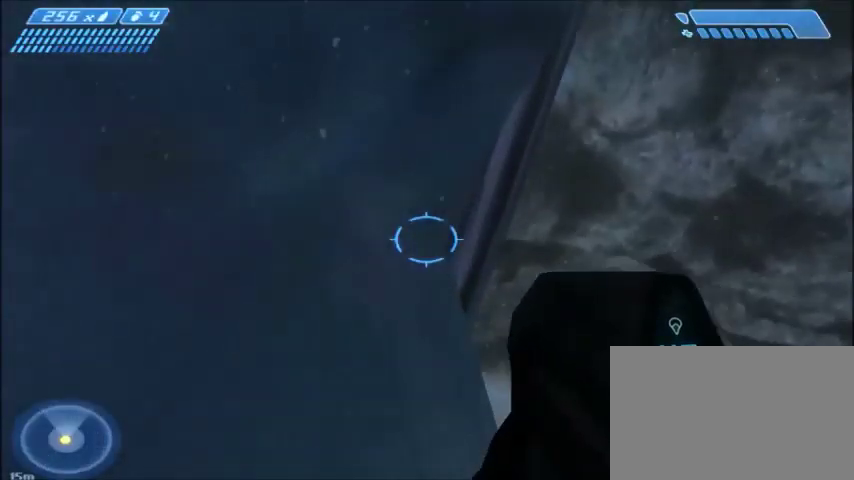
{"keys": ["w"], "mouse": [], "events": []}
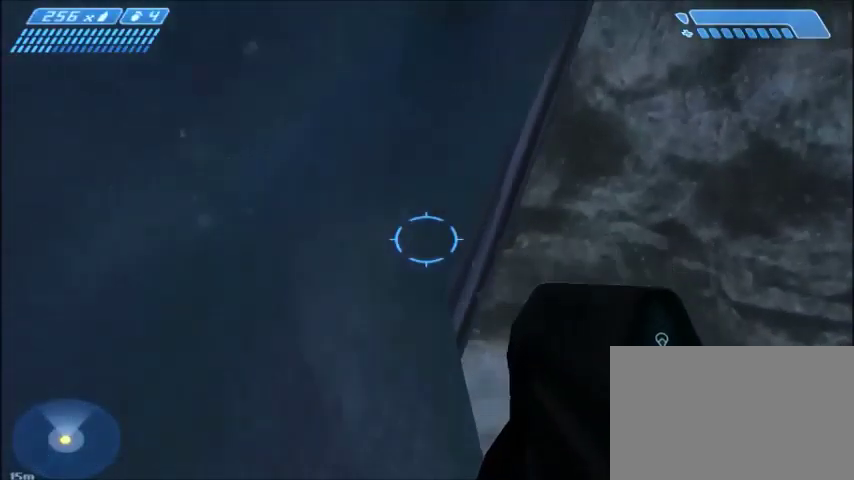
{"keys": ["w"], "mouse": [], "events": [[133, "a", "down"], [200, "a", "up"]]}
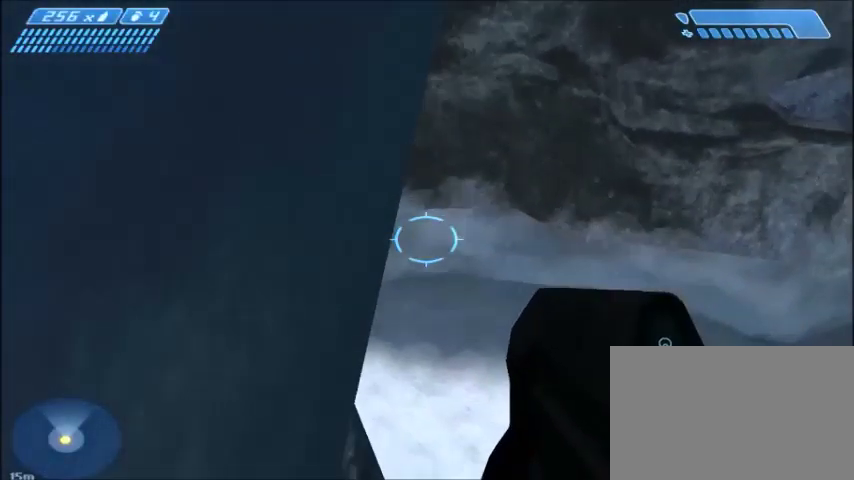
{"keys": ["w"], "mouse": [], "events": []}
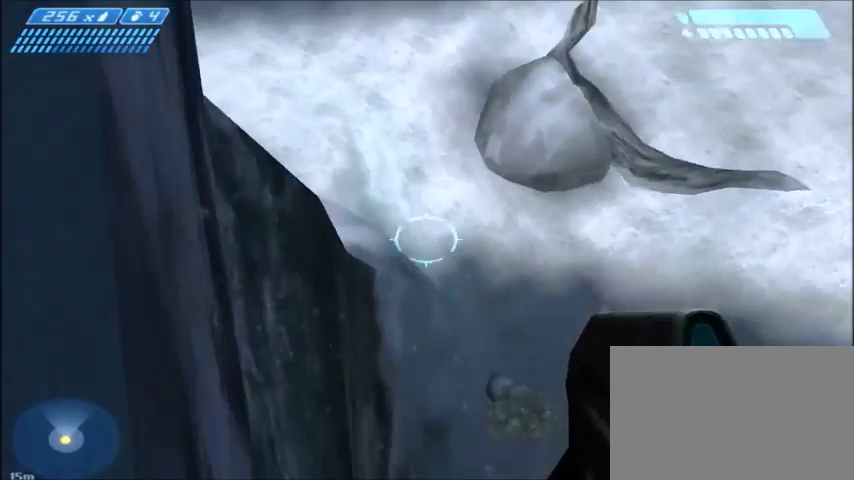
{"keys": ["w"], "mouse": [], "events": []}
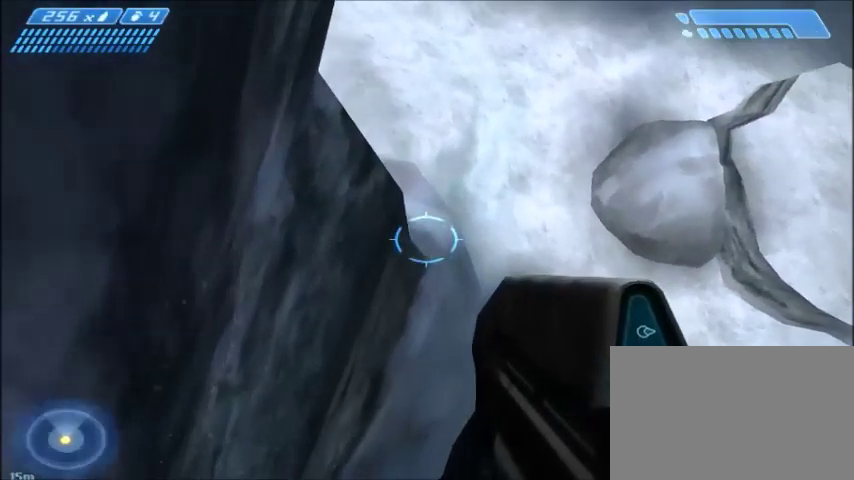
{"keys": ["w"], "mouse": [], "events": []}
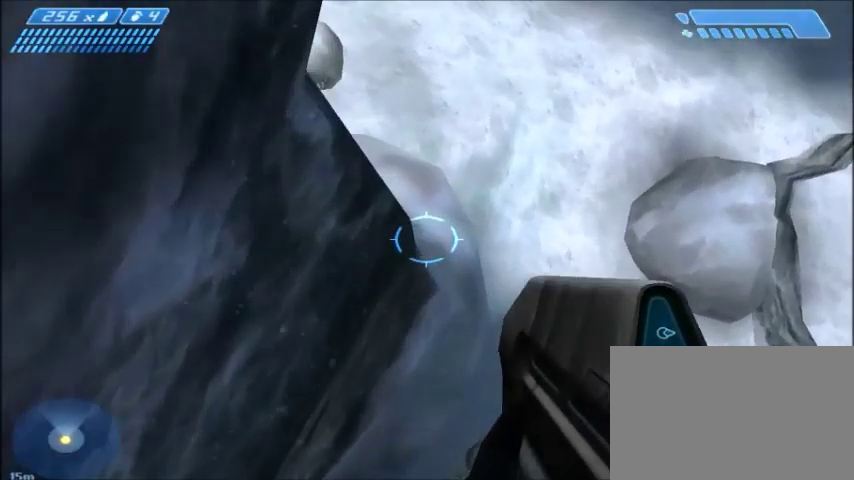
{"keys": ["a", "w"], "mouse": [], "events": [[500, "a", "down"]]}
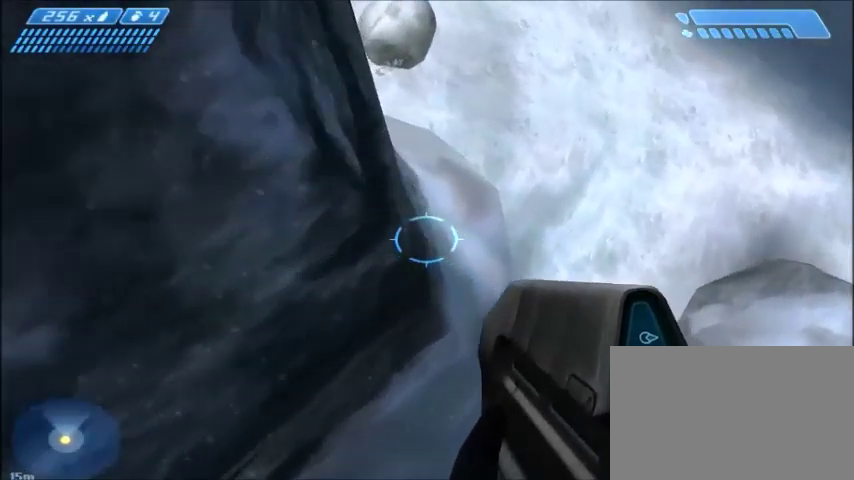
{"keys": ["a", "w"], "mouse": [], "events": [[234, "a", "up"], [267, "w", "up"], [367, "a", "down"], [400, "w", "down"]]}
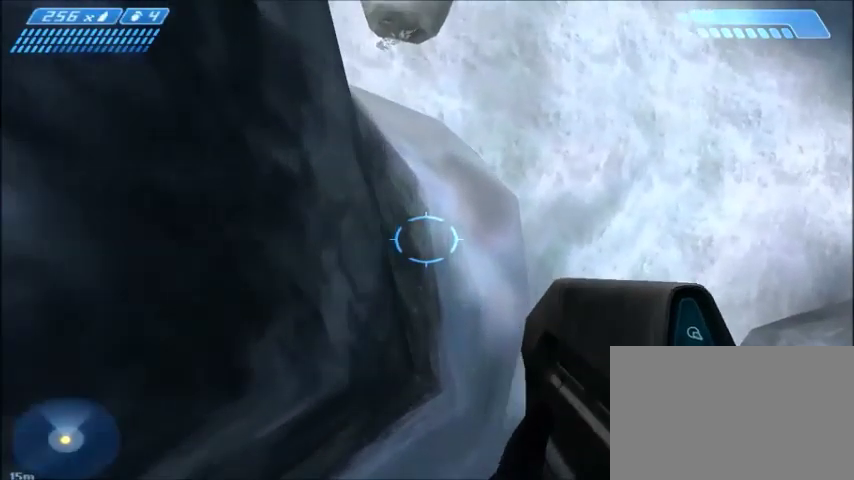
{"keys": ["a", "w"], "mouse": [], "events": [[67, "a", "up"], [67, "w", "up"], [167, "a", "down"], [201, "w", "down"]]}
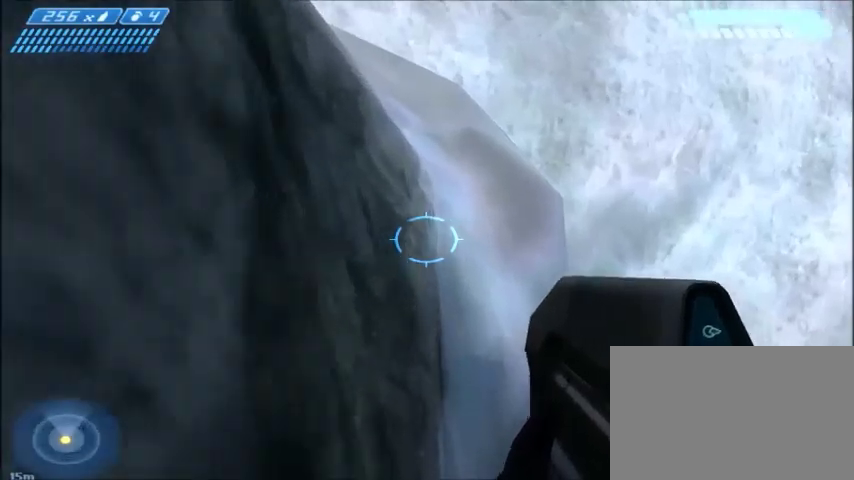
{"keys": ["a", "w"], "mouse": [], "events": [[234, "w", "up"], [267, "w", "down"]]}
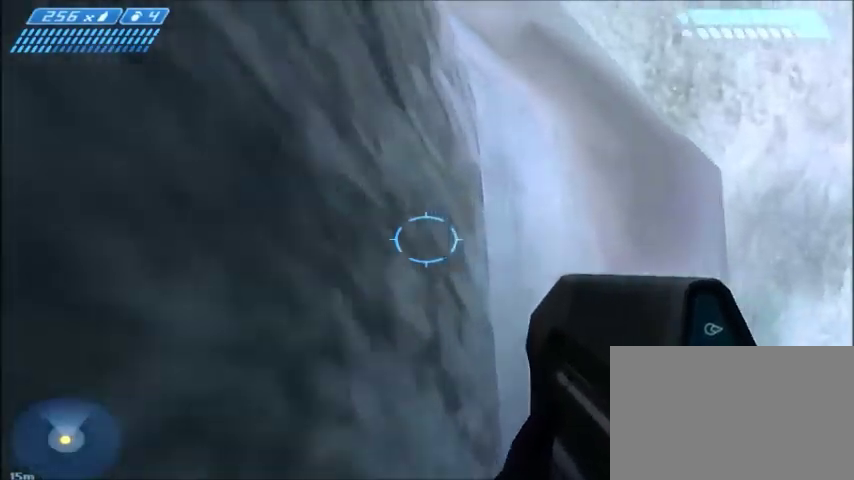
{"keys": ["a", "w"], "mouse": [], "events": []}
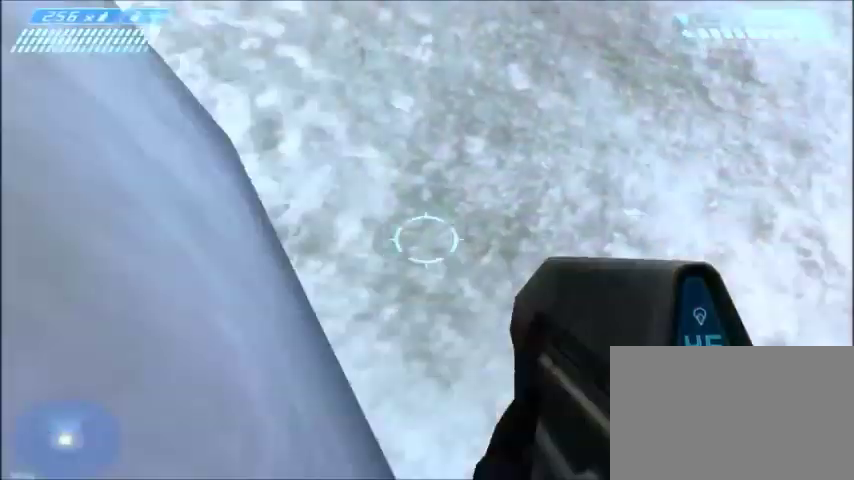
{"keys": ["w"], "mouse": [], "events": [[233, "a", "up"]]}
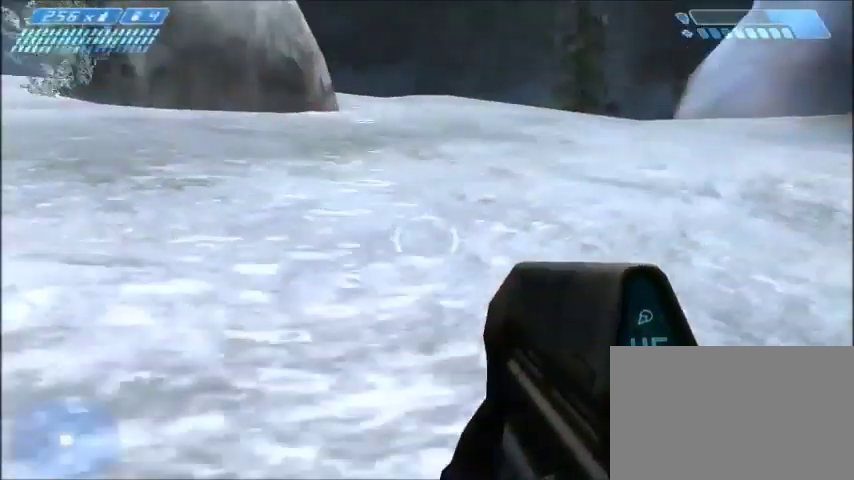
{"keys": [], "mouse": [], "events": [[300, "w", "up"]]}